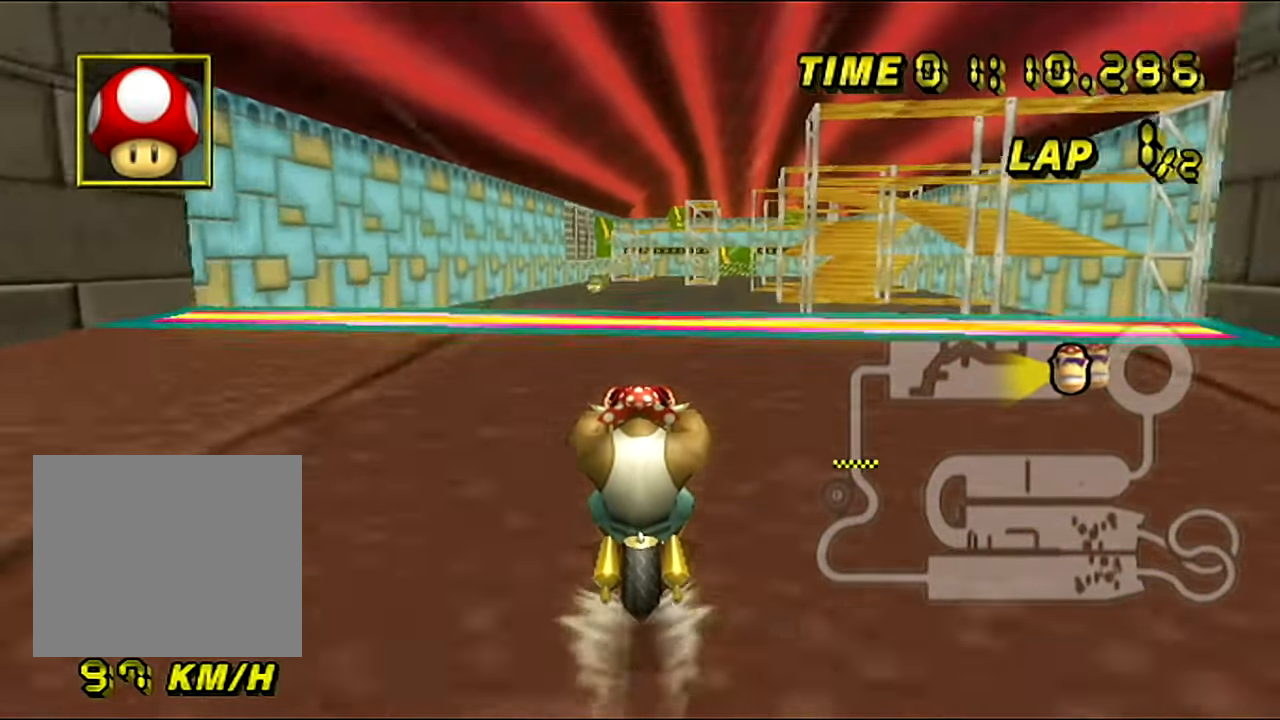
Gameplay with a controller (Nintendo layout); each line is a JSON object with the inputs held at the frame after it. "events" lists button and stick changes between this image and that frame as [ms after this image, input, new state], when the widget could be followed in between. Not read: L3 R3.
{"buttons": ["A", "B"], "left_stick": "right", "events": [[33, "B", "down"], [216, "left_stick", "right"]]}
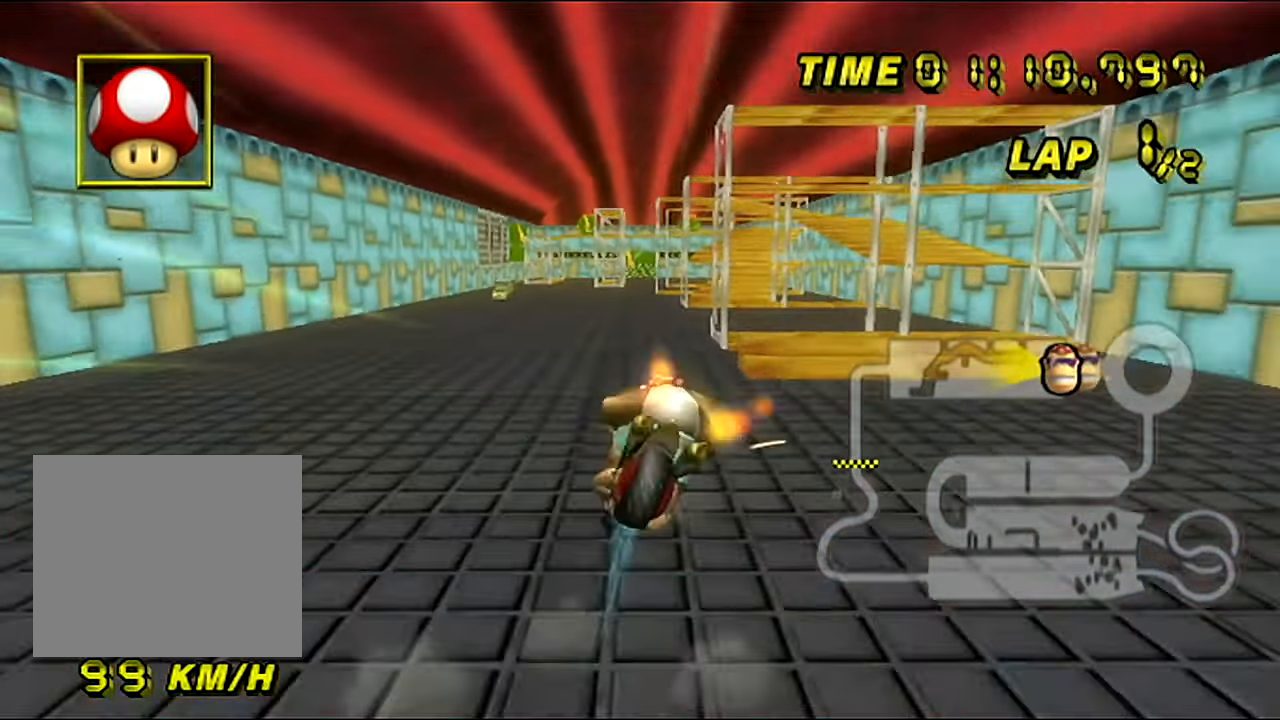
{"buttons": ["A"], "left_stick": "up", "events": [[184, "B", "up"], [200, "left_stick", "down-right"], [367, "left_stick", "center"], [451, "left_stick", "up"]]}
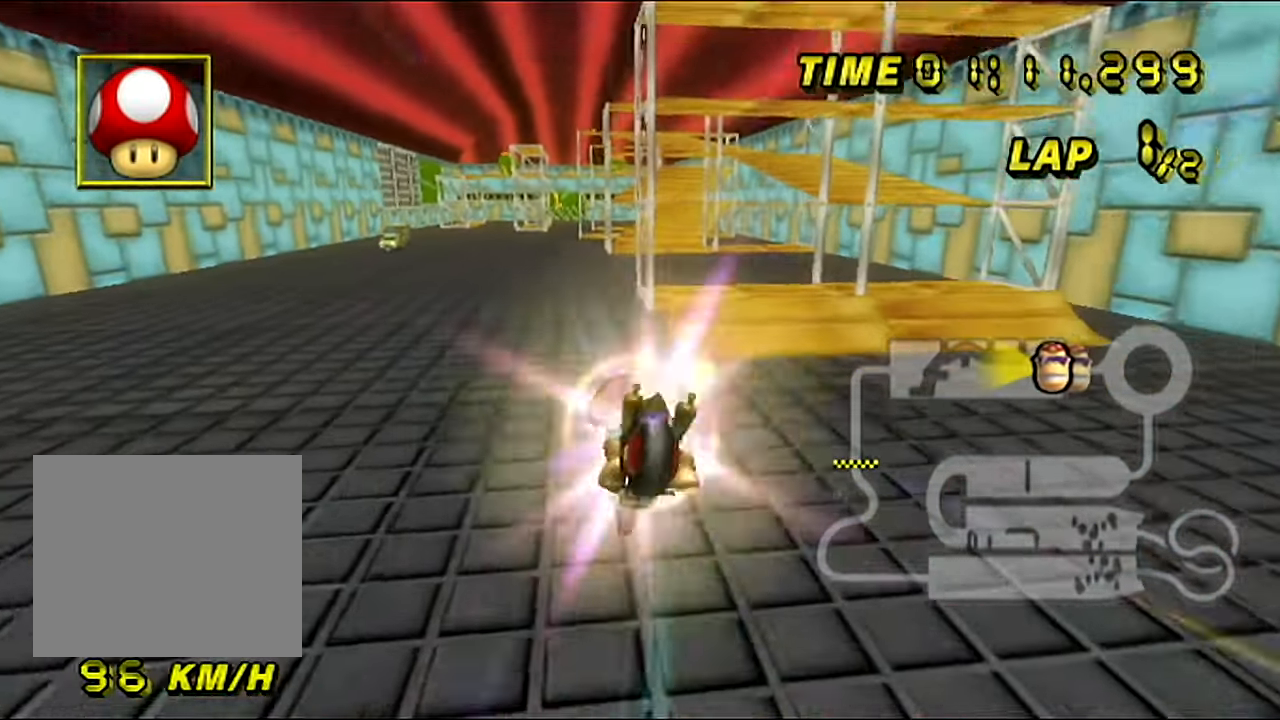
{"buttons": ["A"], "left_stick": "center", "events": [[16, "left_stick", "up-right"], [283, "left_stick", "center"]]}
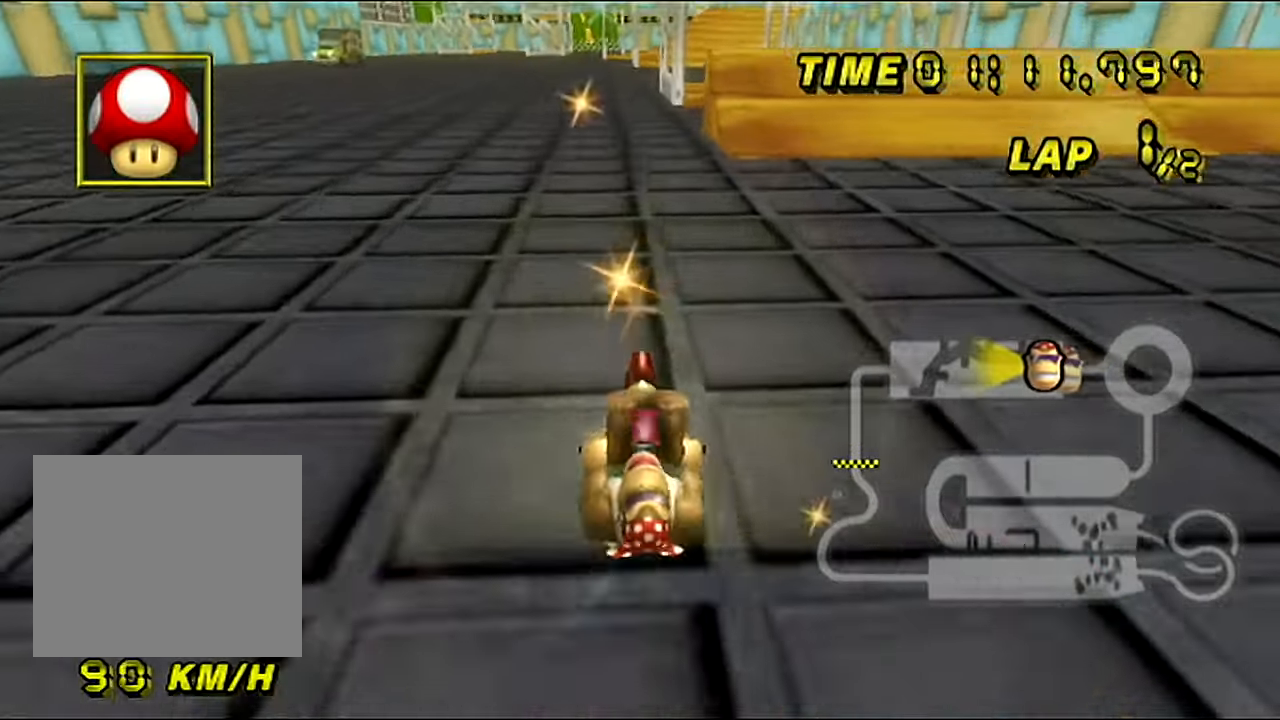
{"buttons": ["A"], "left_stick": "right", "events": [[484, "left_stick", "right"]]}
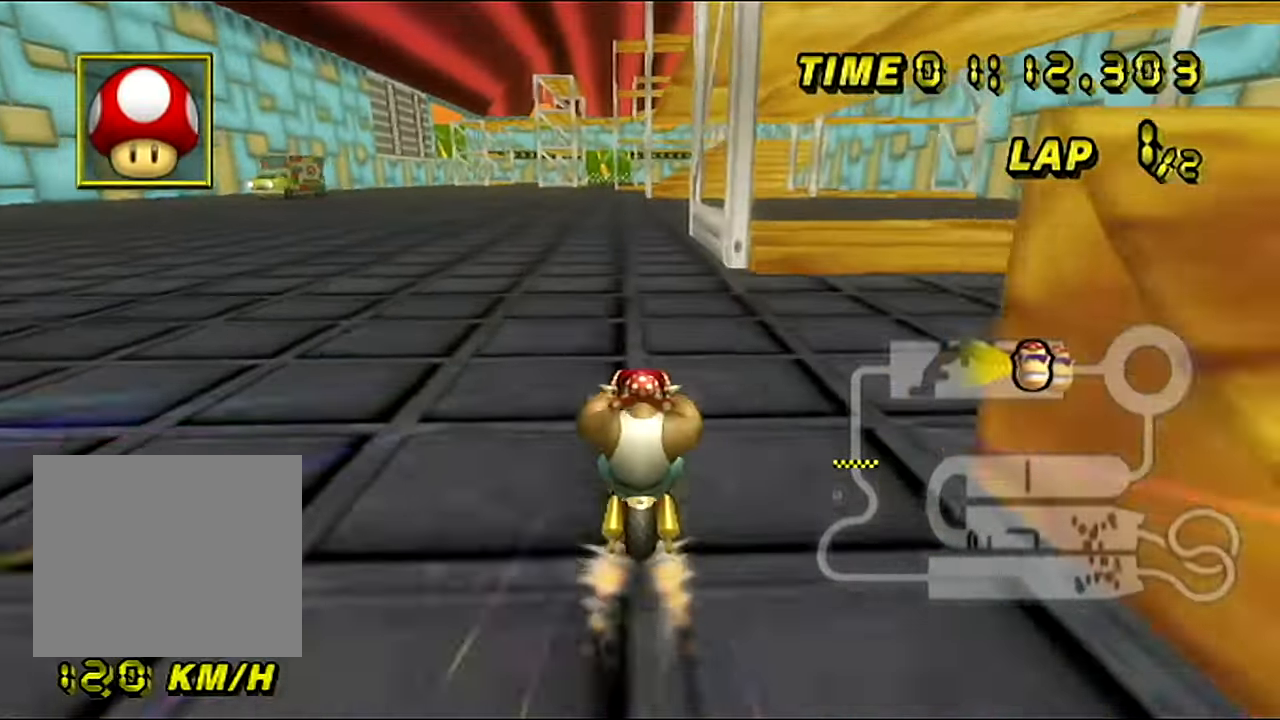
{"buttons": ["A"], "left_stick": "center", "events": [[317, "left_stick", "center"]]}
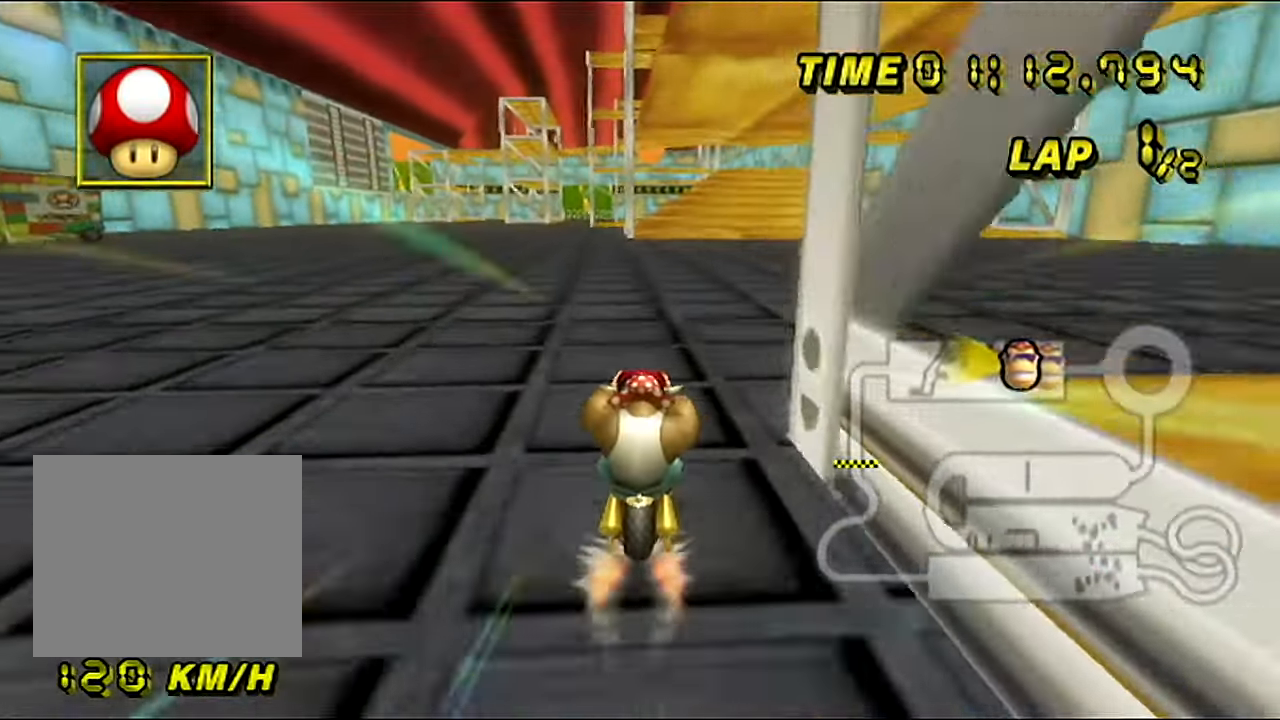
{"buttons": ["A"], "left_stick": "center", "events": []}
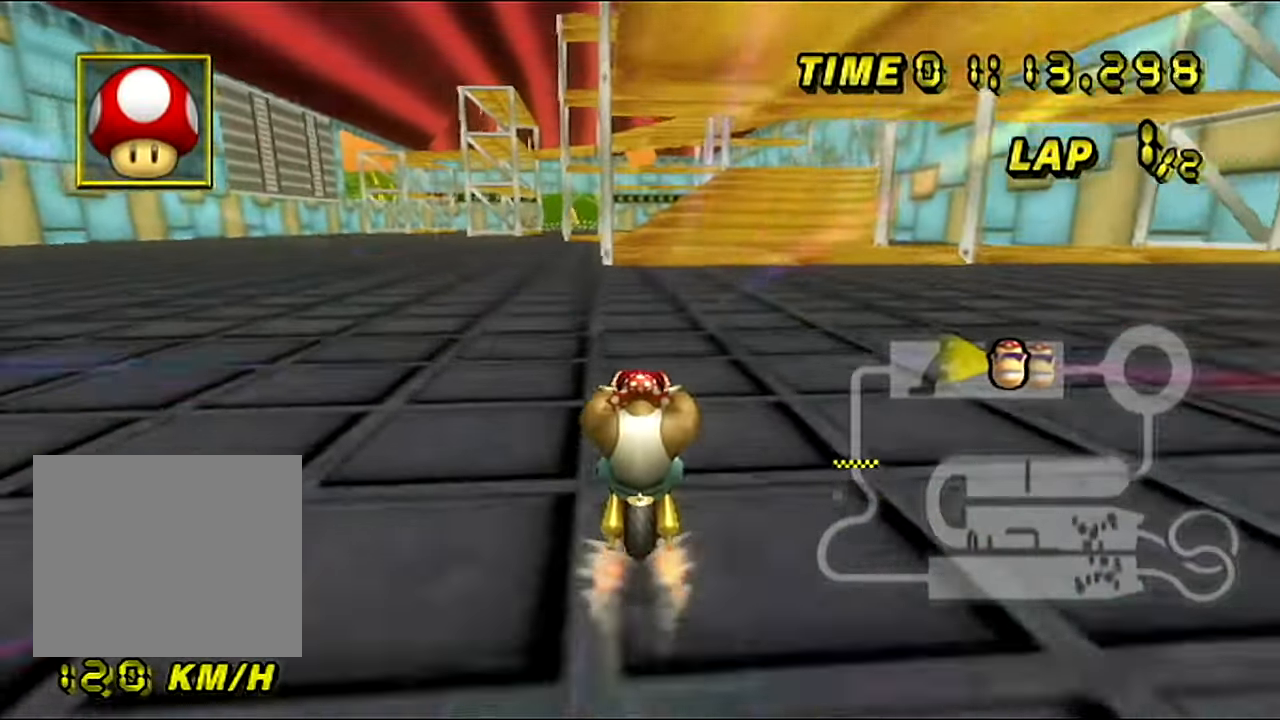
{"buttons": ["A"], "left_stick": "center", "events": []}
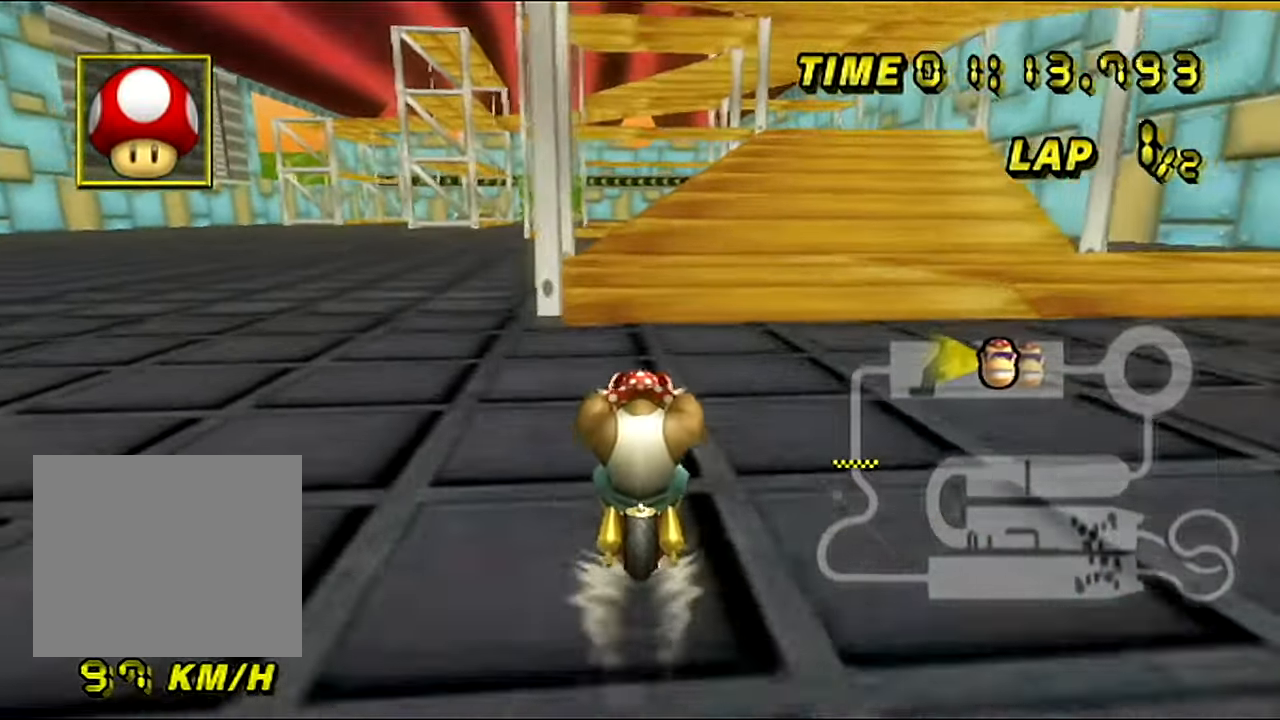
{"buttons": ["A", "B"], "left_stick": "up-left", "events": [[267, "B", "down"], [284, "left_stick", "up-left"]]}
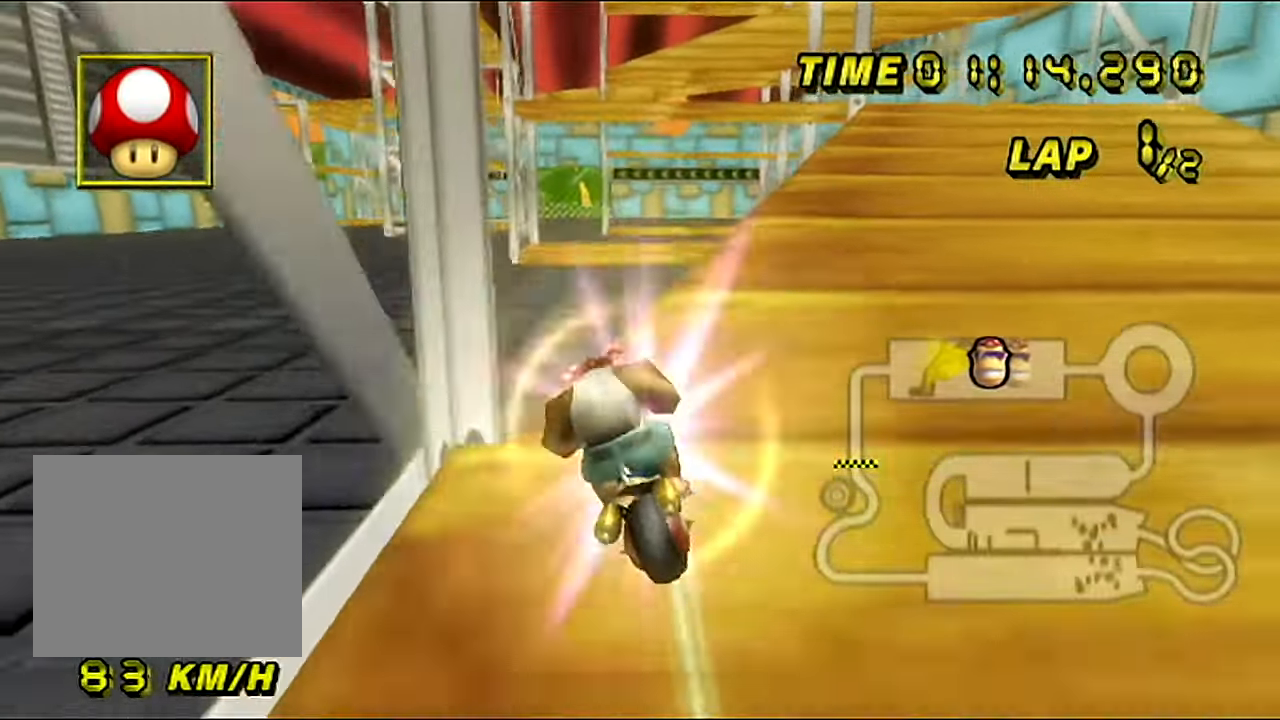
{"buttons": ["A"], "left_stick": "down-left", "events": [[33, "B", "up"], [83, "left_stick", "up"], [183, "left_stick", "center"], [250, "left_stick", "down"], [467, "left_stick", "down-left"]]}
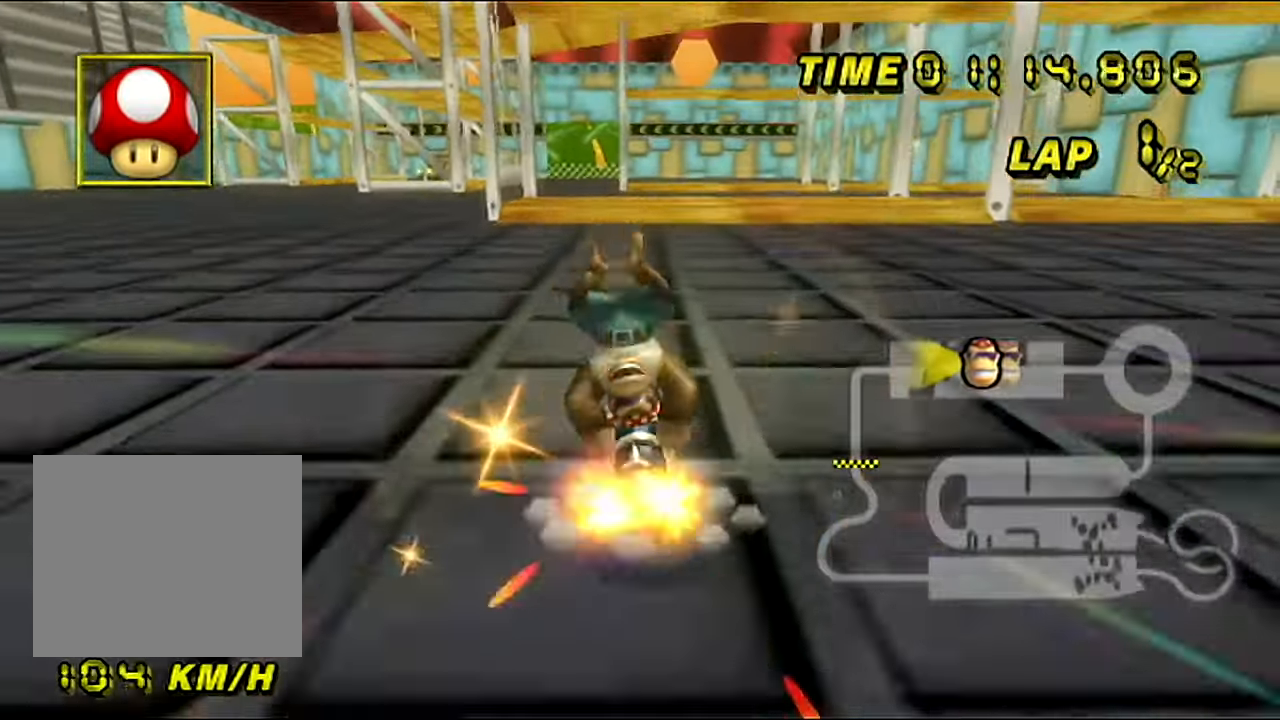
{"buttons": ["A"], "left_stick": "center", "events": [[84, "left_stick", "left"], [217, "left_stick", "center"]]}
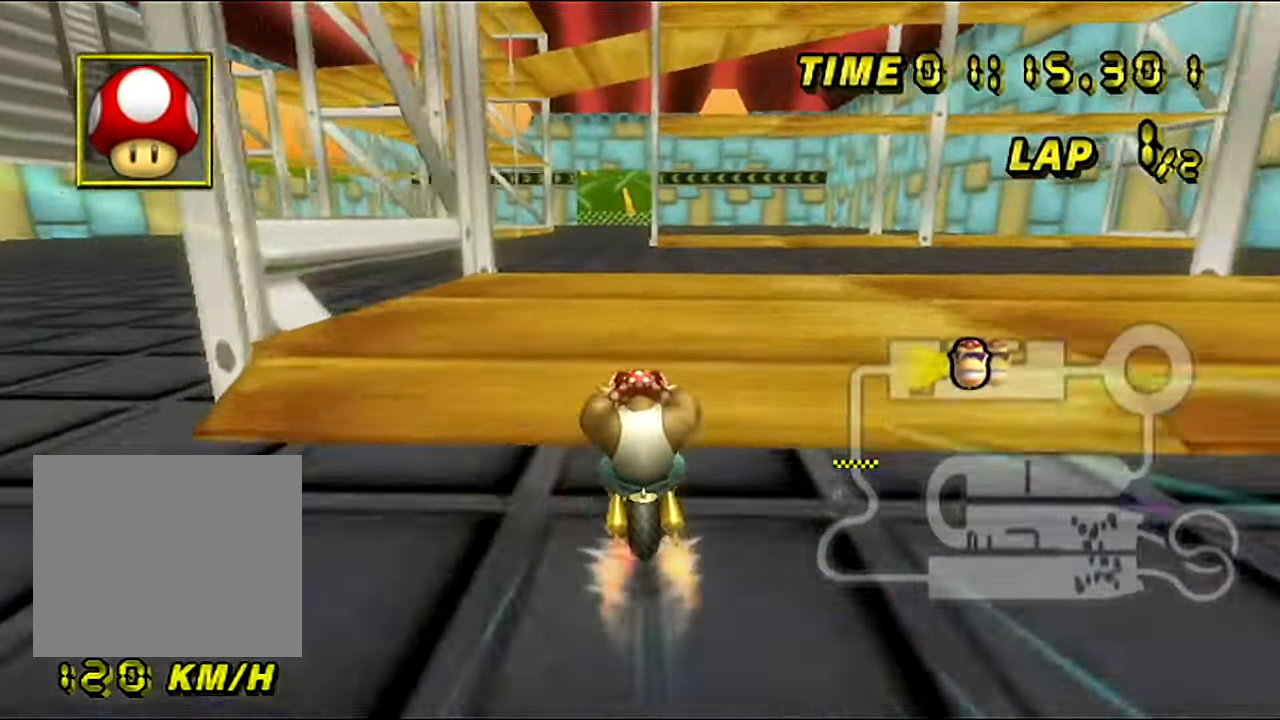
{"buttons": ["A"], "left_stick": "down", "events": [[50, "B", "down"], [66, "left_stick", "up"], [333, "B", "up"], [350, "left_stick", "center"], [417, "left_stick", "down"]]}
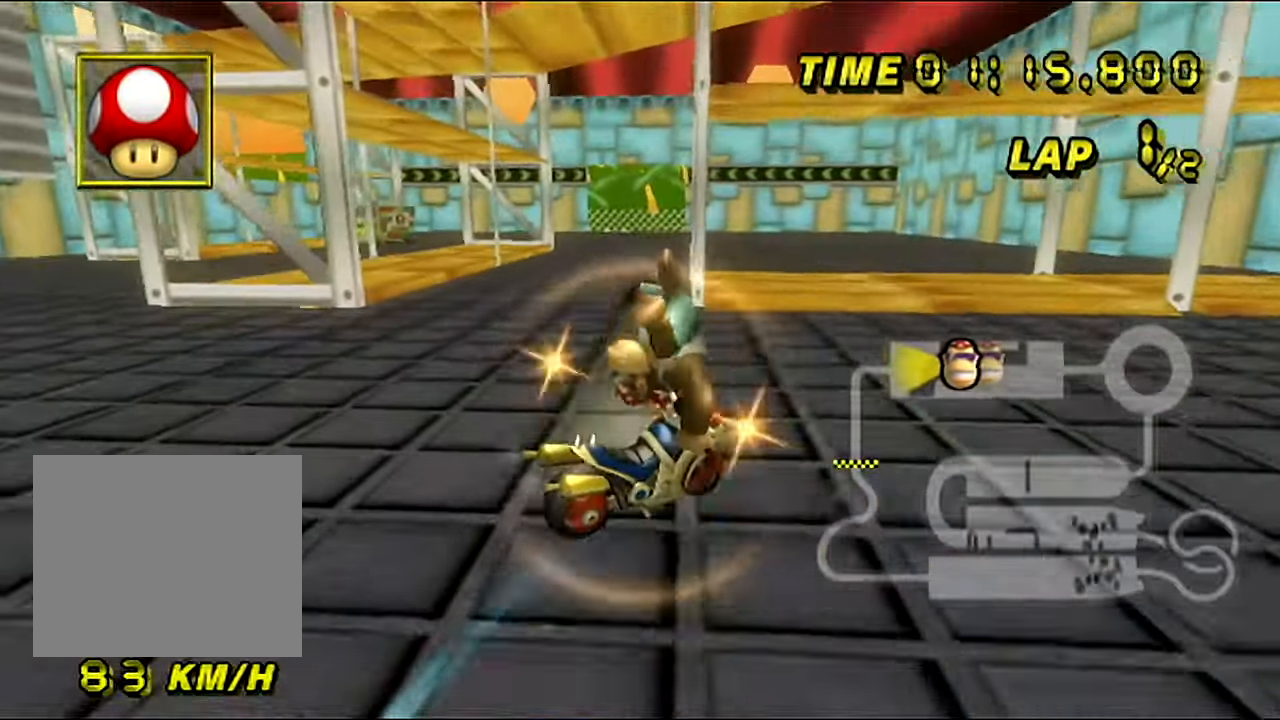
{"buttons": ["A"], "left_stick": "center", "events": [[384, "left_stick", "center"]]}
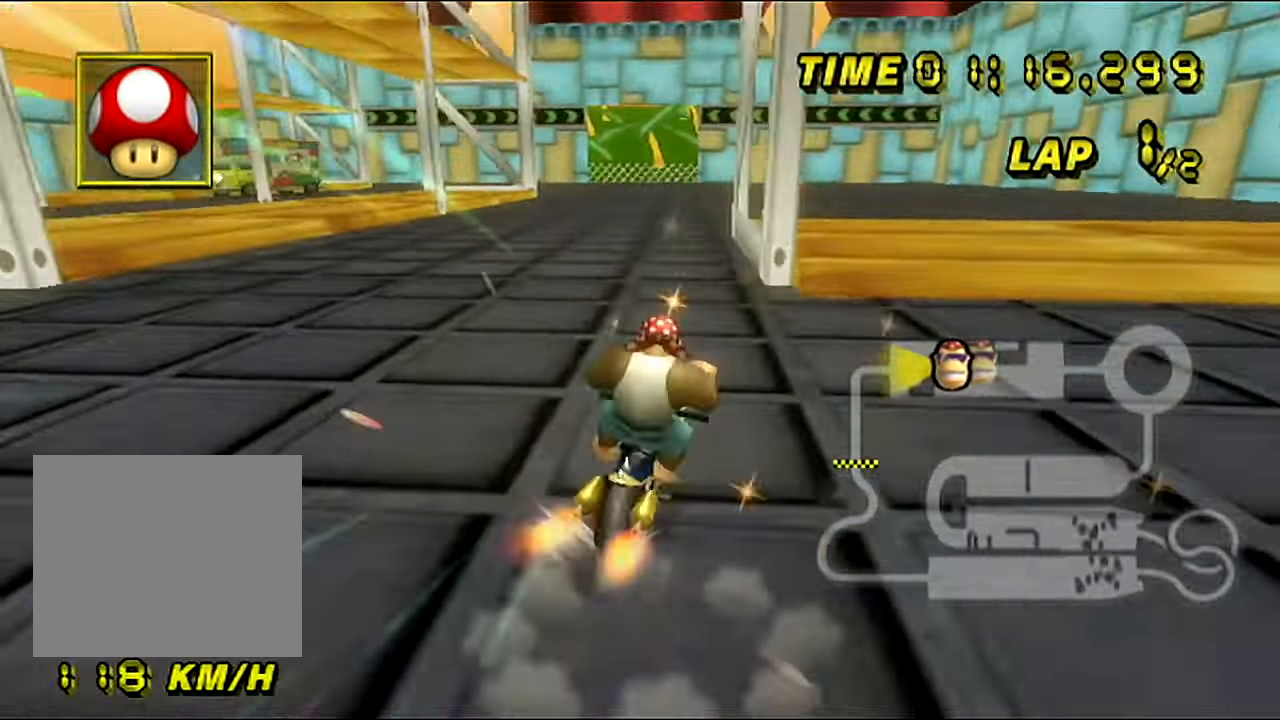
{"buttons": ["A"], "left_stick": "right", "events": [[317, "left_stick", "right"]]}
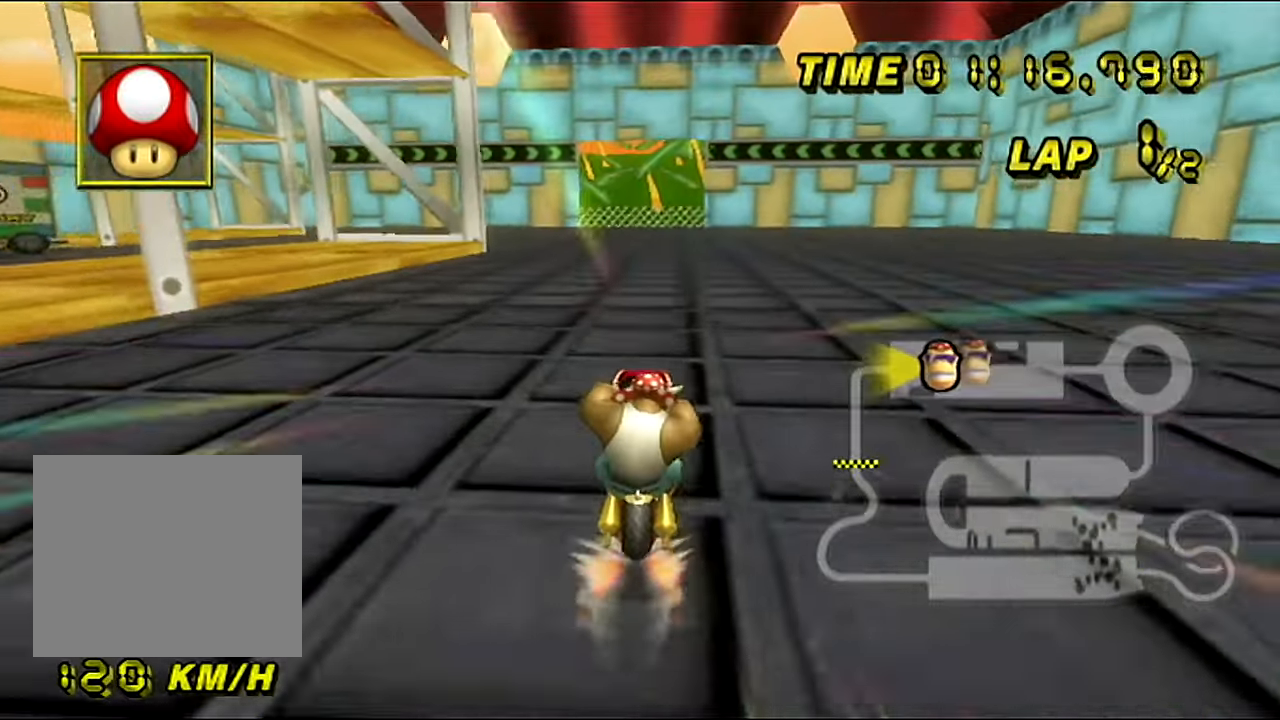
{"buttons": ["A"], "left_stick": "center", "events": [[117, "left_stick", "center"]]}
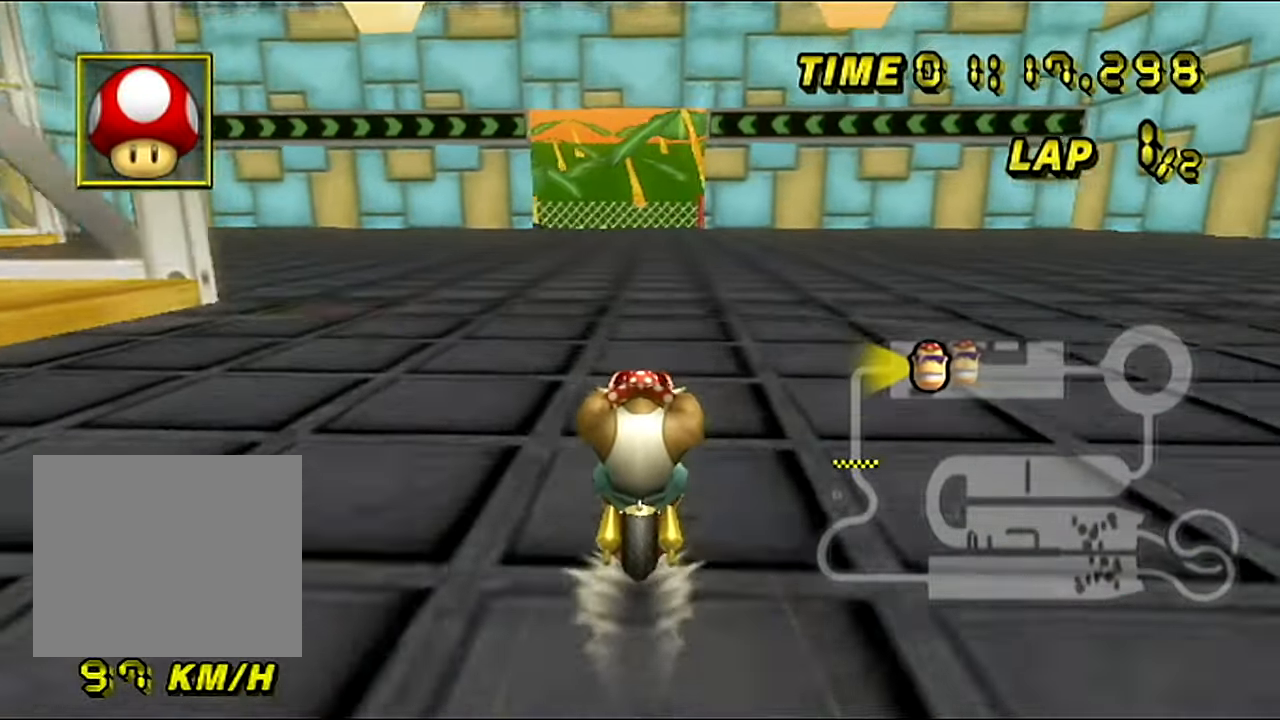
{"buttons": ["A"], "left_stick": "center", "events": []}
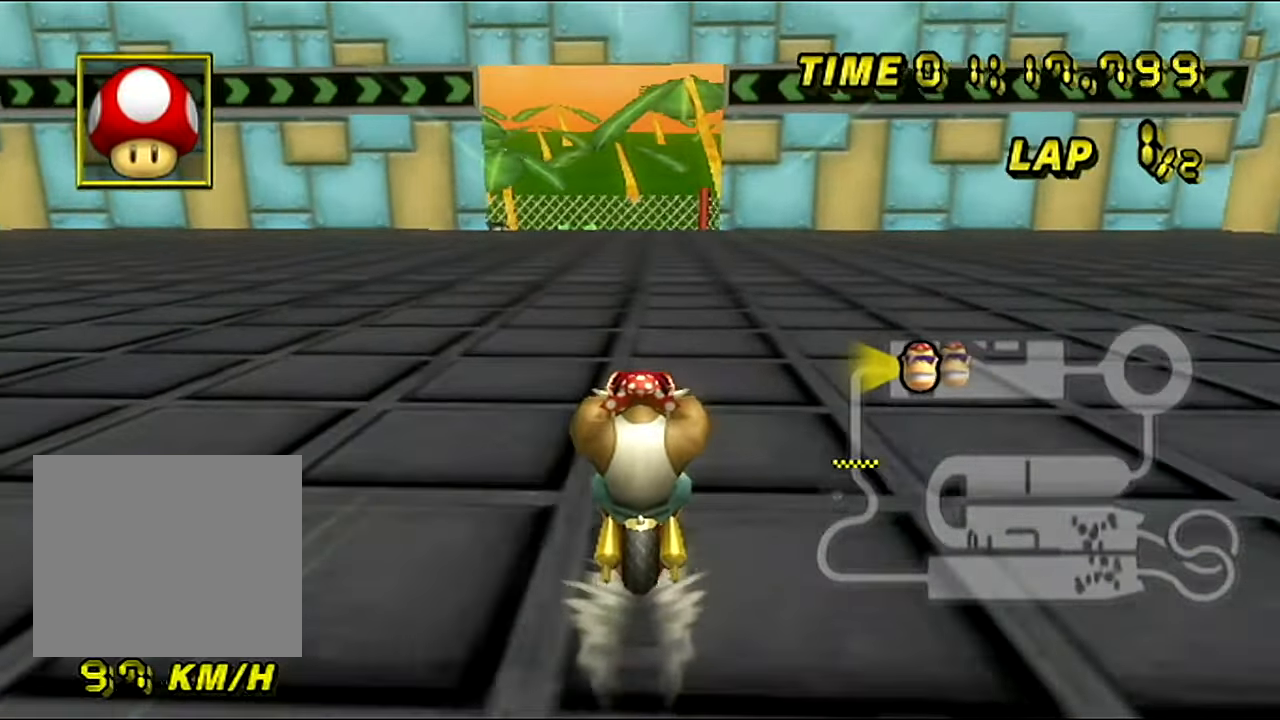
{"buttons": ["A"], "left_stick": "center", "events": []}
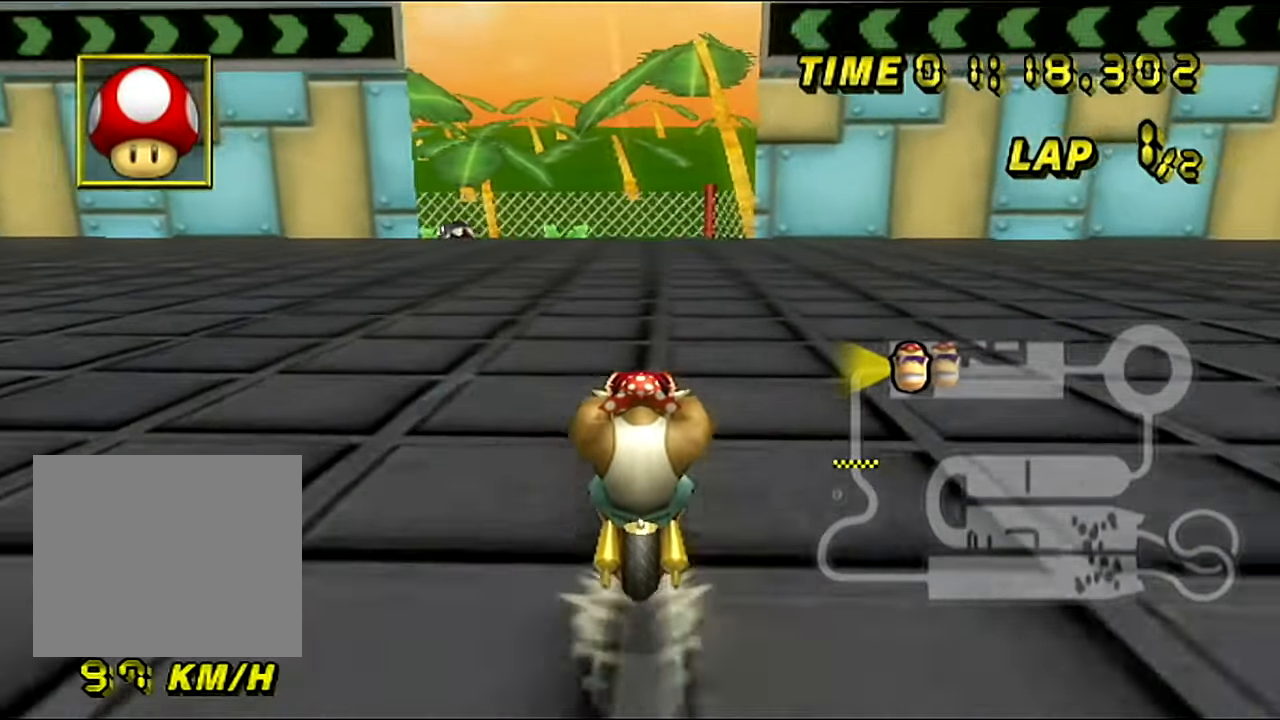
{"buttons": ["A"], "left_stick": "center", "events": []}
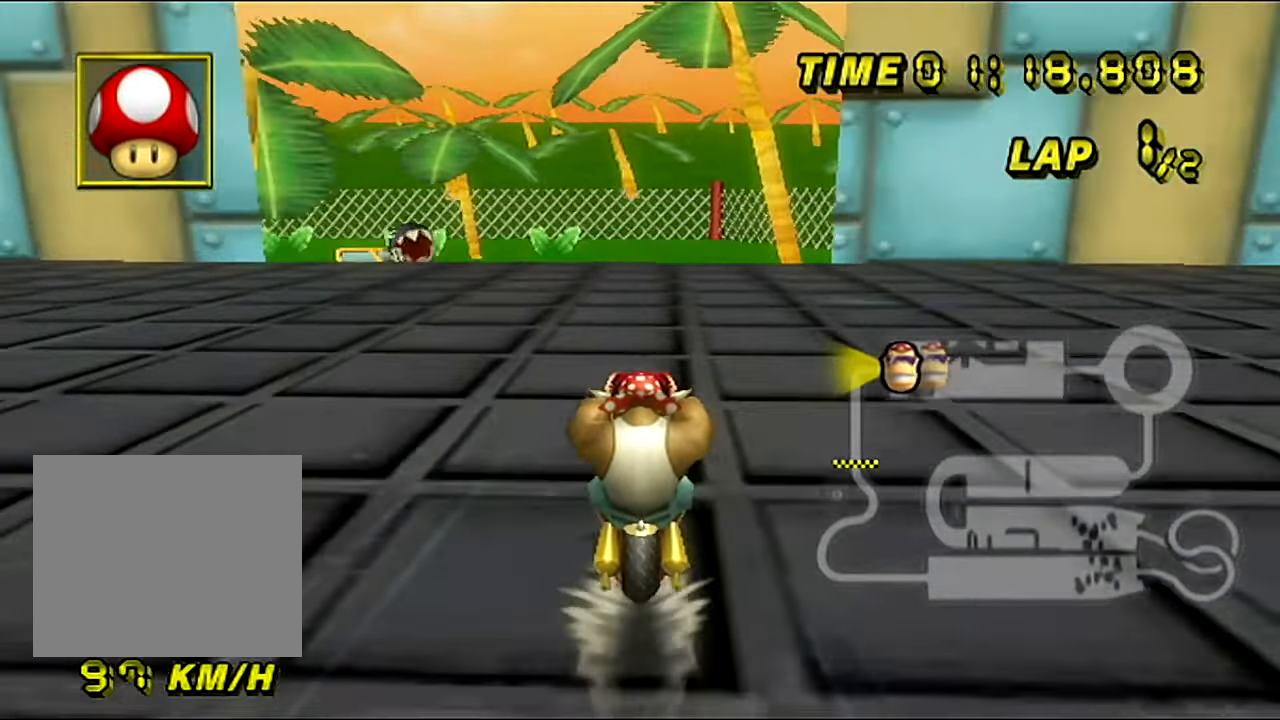
{"buttons": ["A"], "left_stick": "center", "events": []}
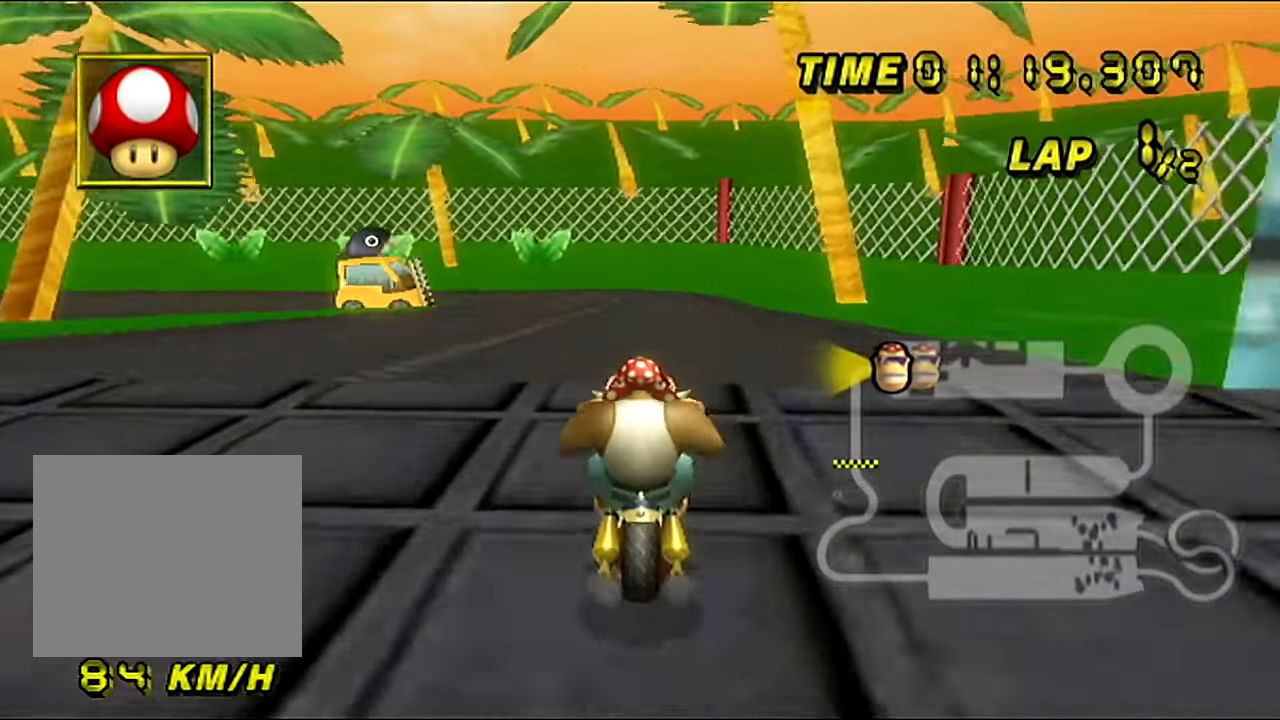
{"buttons": ["A"], "left_stick": "down", "events": [[333, "left_stick", "down"]]}
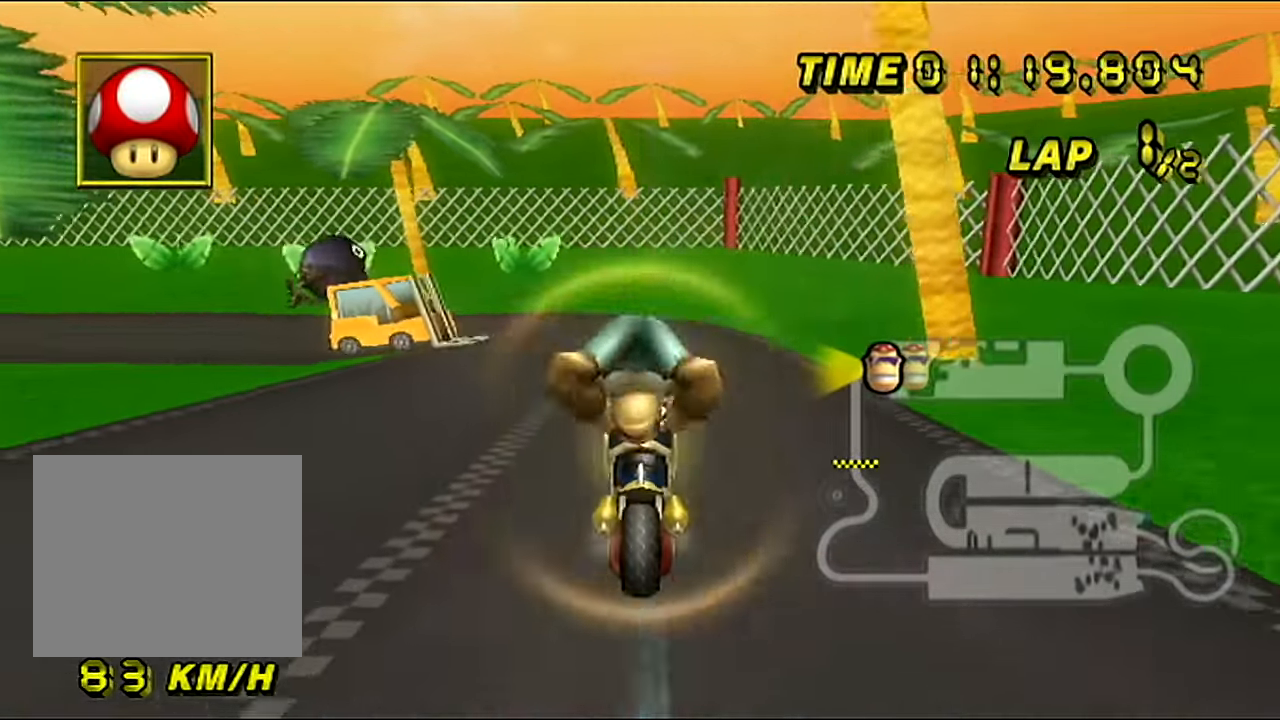
{"buttons": ["A", "B"], "left_stick": "right", "events": [[234, "left_stick", "down-left"], [267, "B", "down"], [367, "left_stick", "up-left"], [434, "left_stick", "right"]]}
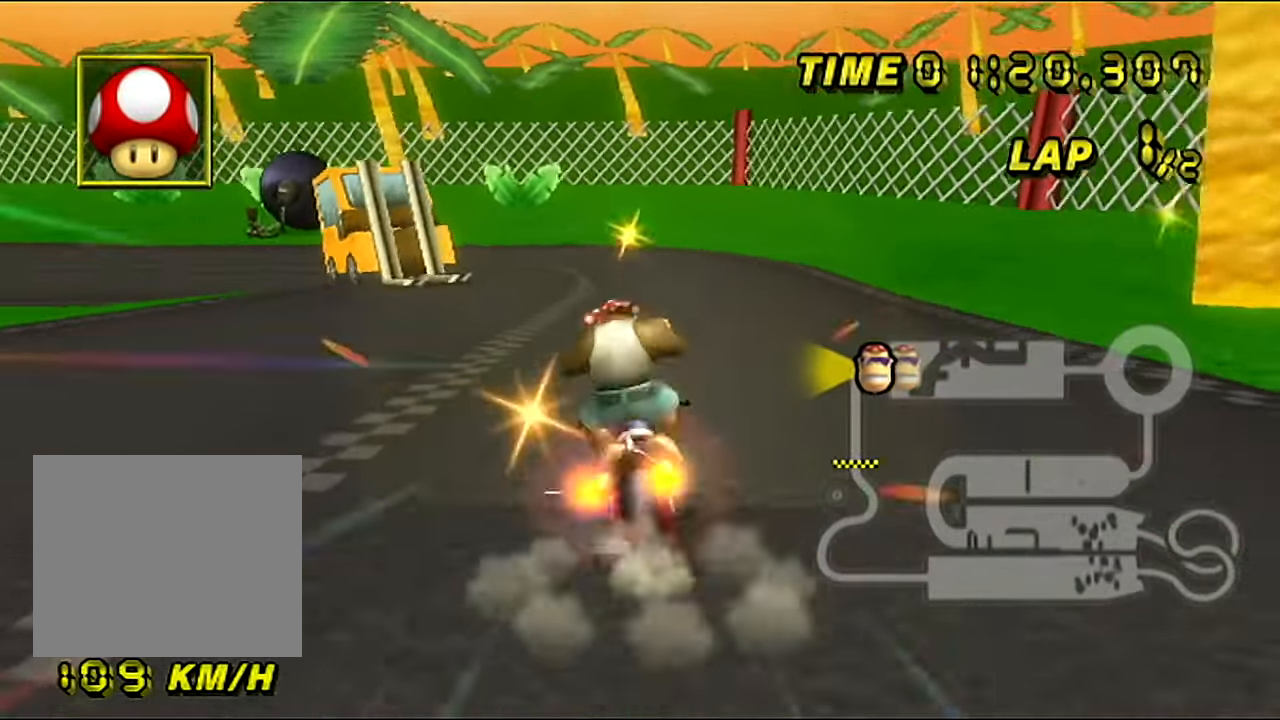
{"buttons": ["A", "B"], "left_stick": "left", "events": [[183, "left_stick", "left"]]}
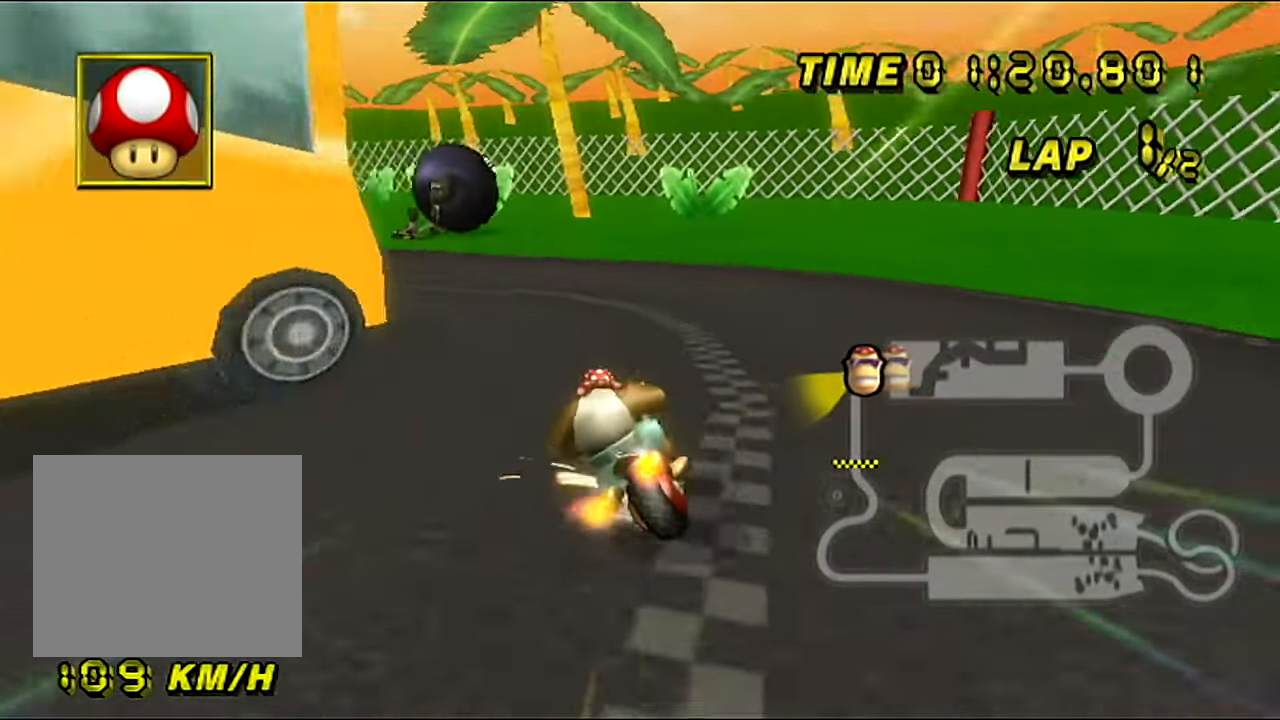
{"buttons": ["A", "B"], "left_stick": "up-left", "events": [[467, "left_stick", "up-left"]]}
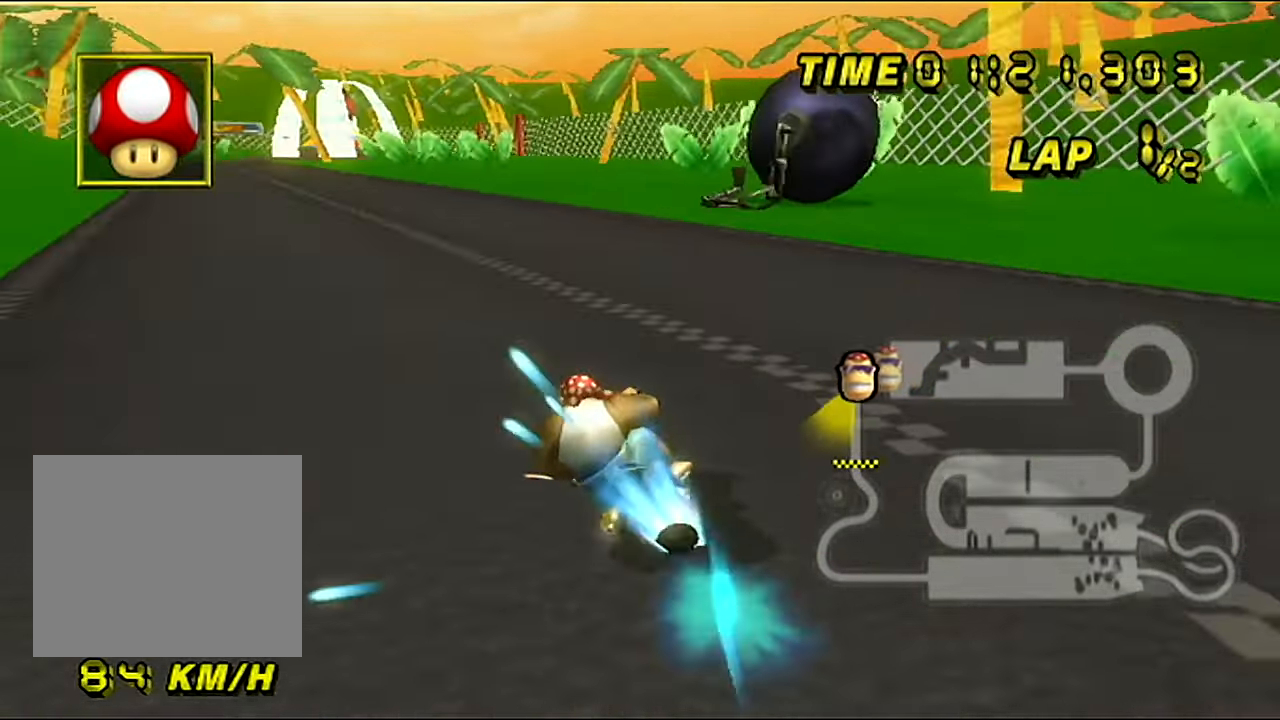
{"buttons": ["A"], "left_stick": "center", "events": [[166, "B", "up"], [200, "left_stick", "center"]]}
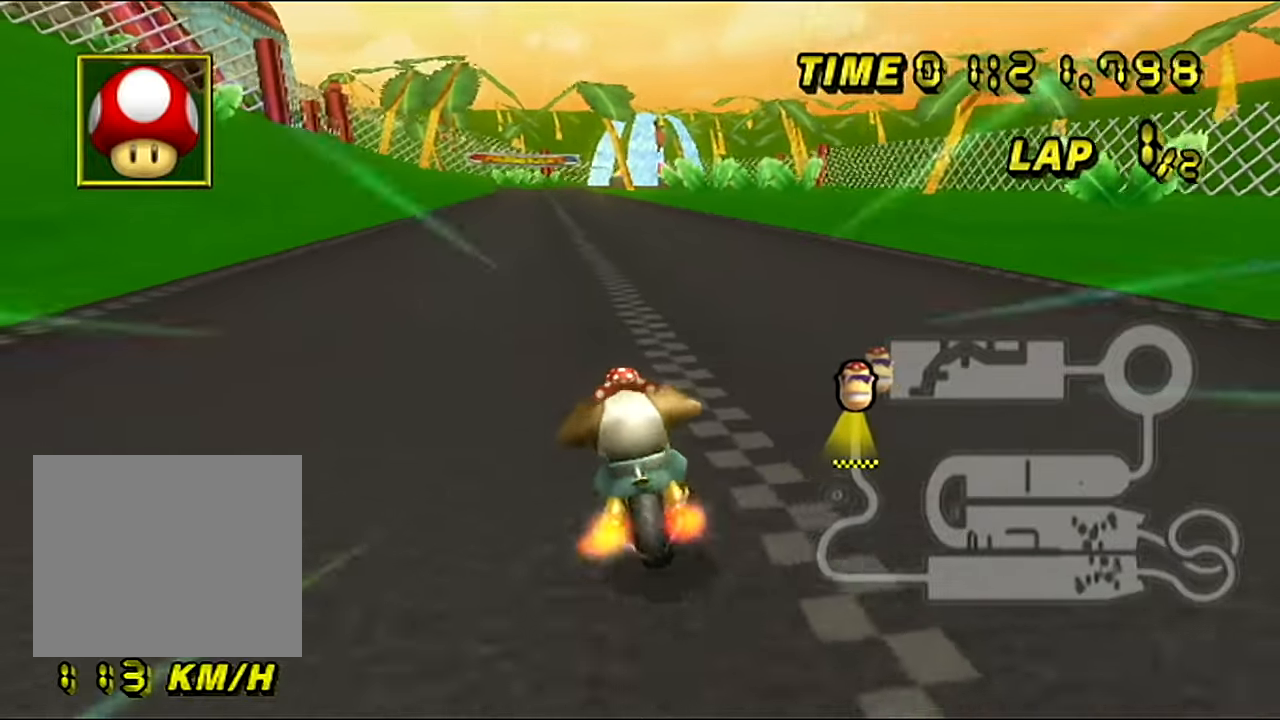
{"buttons": ["A"], "left_stick": "center", "events": [[33, "left_stick", "right"], [234, "left_stick", "center"]]}
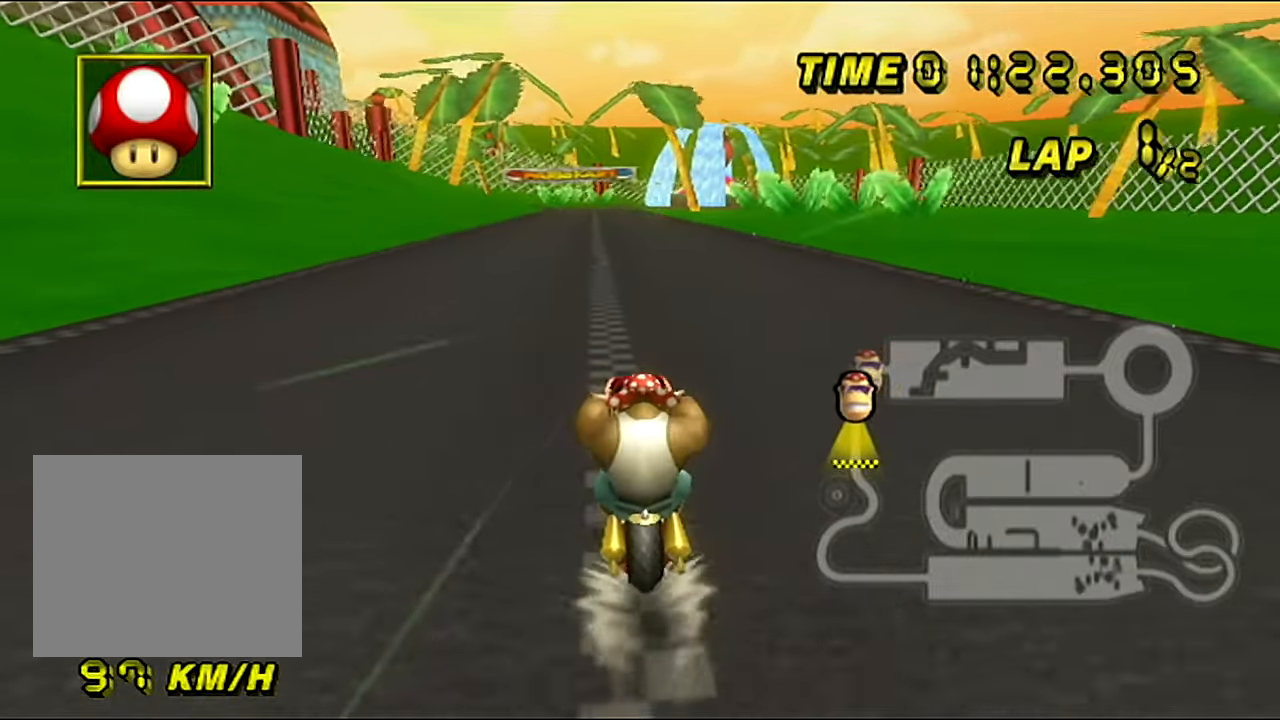
{"buttons": ["A"], "left_stick": "center", "events": [[383, "left_stick", "left"], [500, "left_stick", "center"]]}
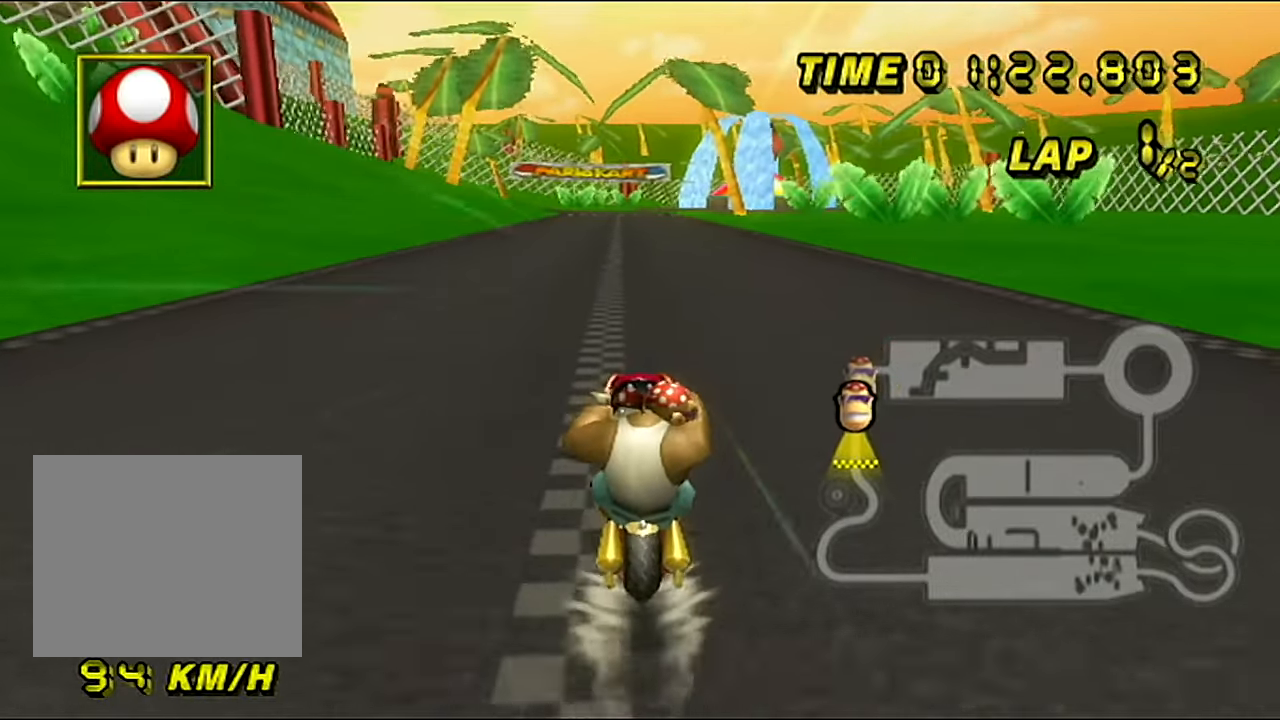
{"buttons": ["A"], "left_stick": "center", "events": []}
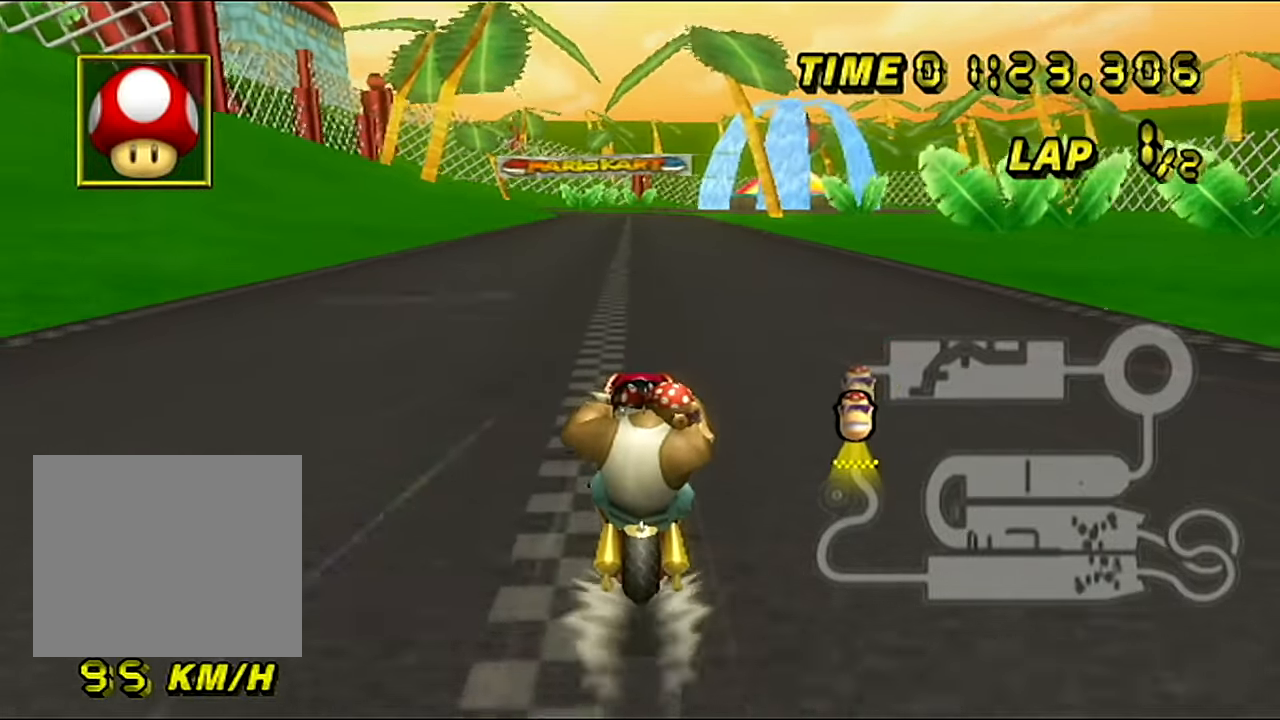
{"buttons": ["A"], "left_stick": "center", "events": [[33, "left_stick", "left"], [133, "left_stick", "center"]]}
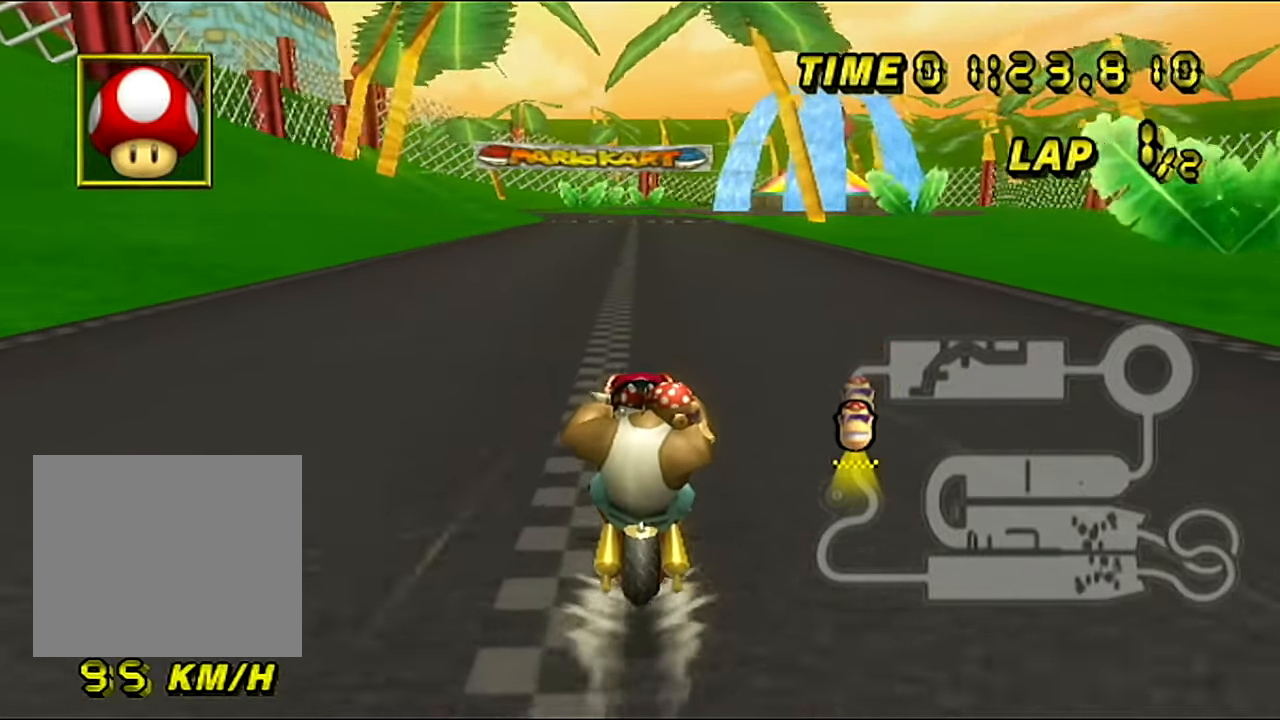
{"buttons": ["A"], "left_stick": "center", "events": []}
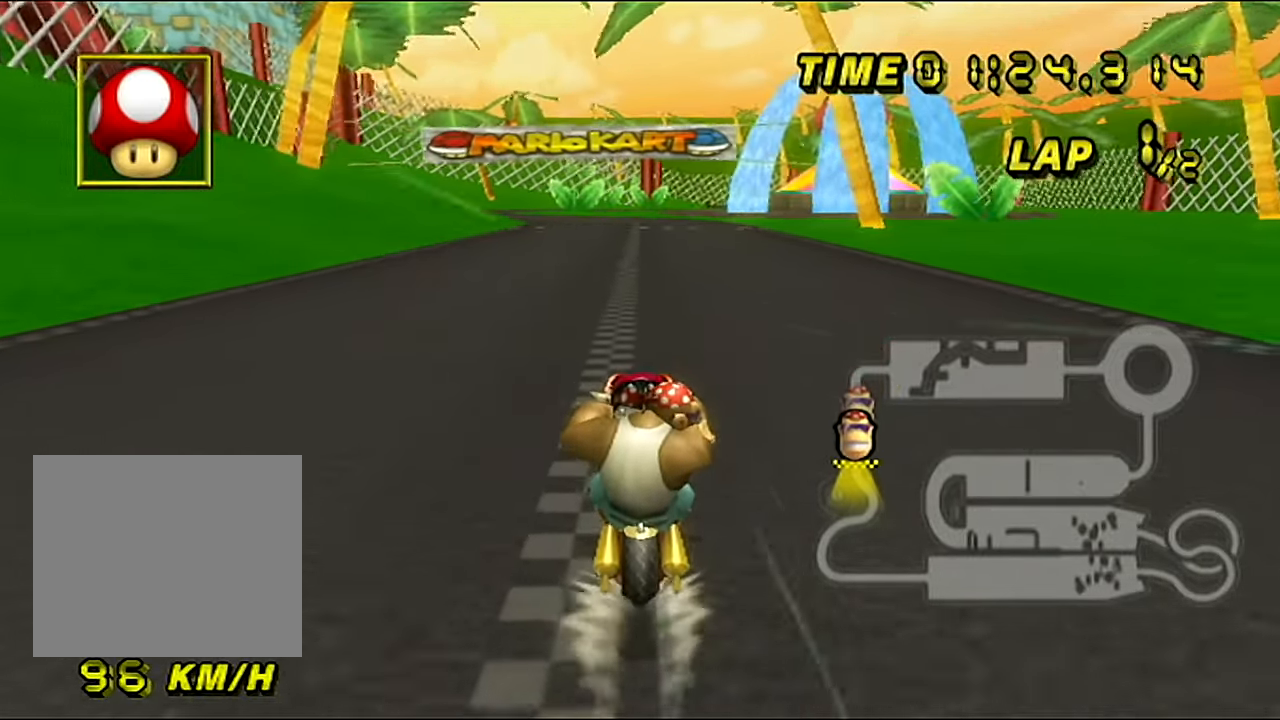
{"buttons": ["A"], "left_stick": "center", "events": []}